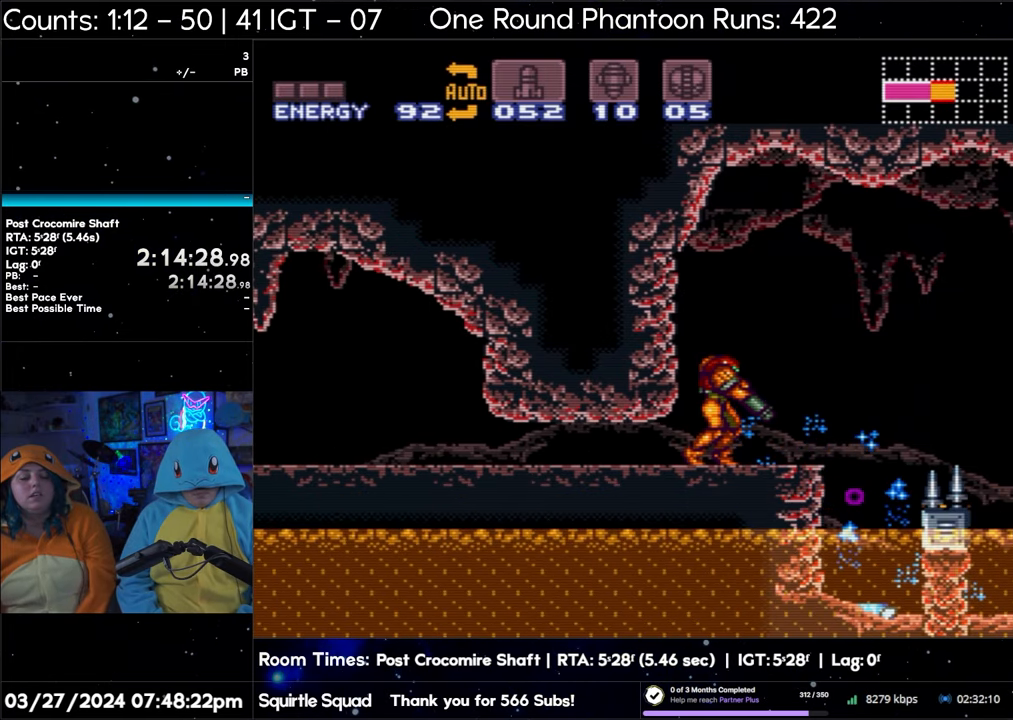
Gameplay with a controller (Nintendo layout); each line is a JSON object with the inputs held at the frame after it. "events" lists button and stick changes between this image and that frame as [ms after this image, input, new state], when the widget could be followed in between. Not read: L3 R3.
{"buttons": ["L1"], "events": [[100, "DPAD_RIGHT", "down"], [100, "Y", "up"], [183, "DPAD_RIGHT", "up"], [267, "Y", "down"], [383, "Y", "up"]]}
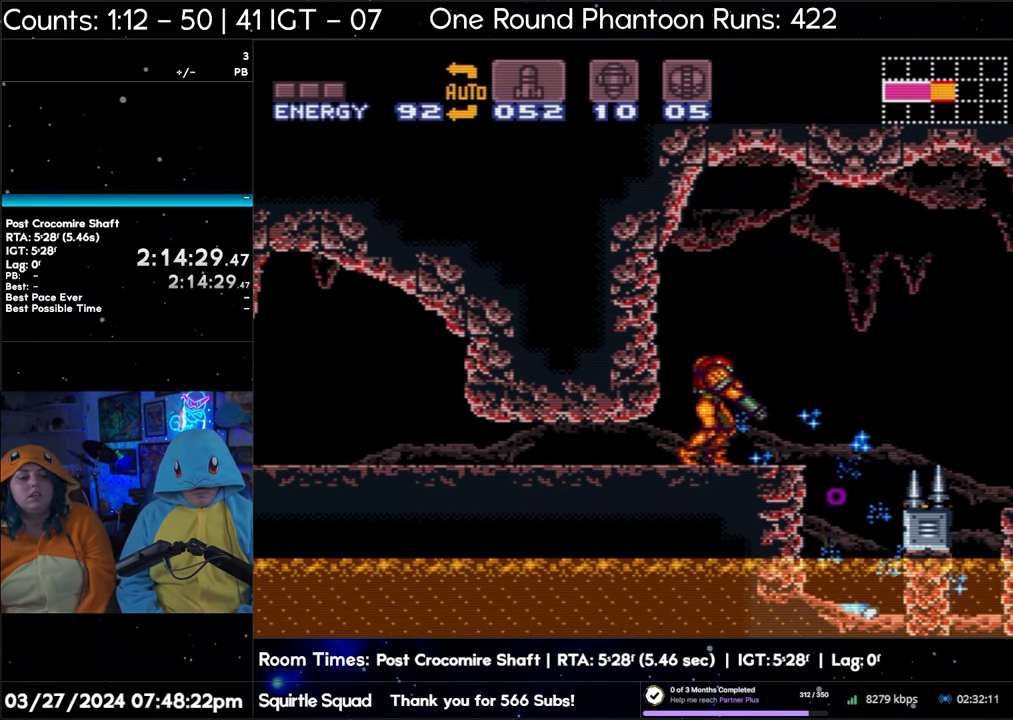
{"buttons": ["L1", "DPAD_RIGHT"], "events": [[17, "Y", "down"], [150, "Y", "up"], [317, "Y", "down"], [417, "Y", "up"], [450, "DPAD_RIGHT", "down"]]}
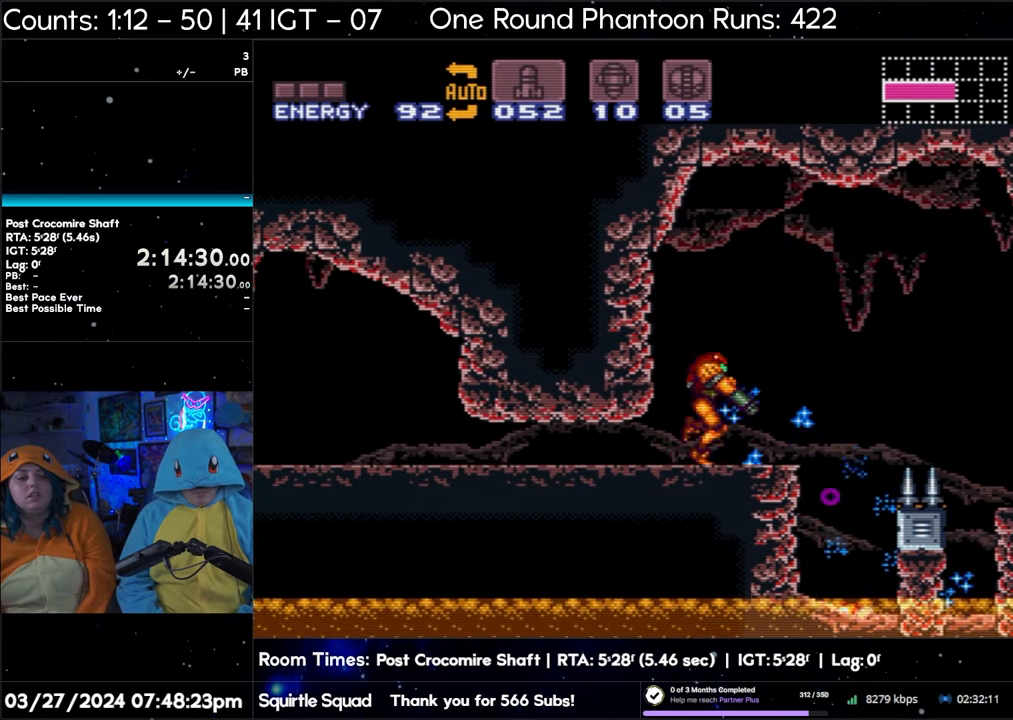
{"buttons": ["L1"], "events": [[50, "DPAD_RIGHT", "up"], [83, "Y", "down"], [200, "Y", "up"], [367, "Y", "down"], [467, "Y", "up"]]}
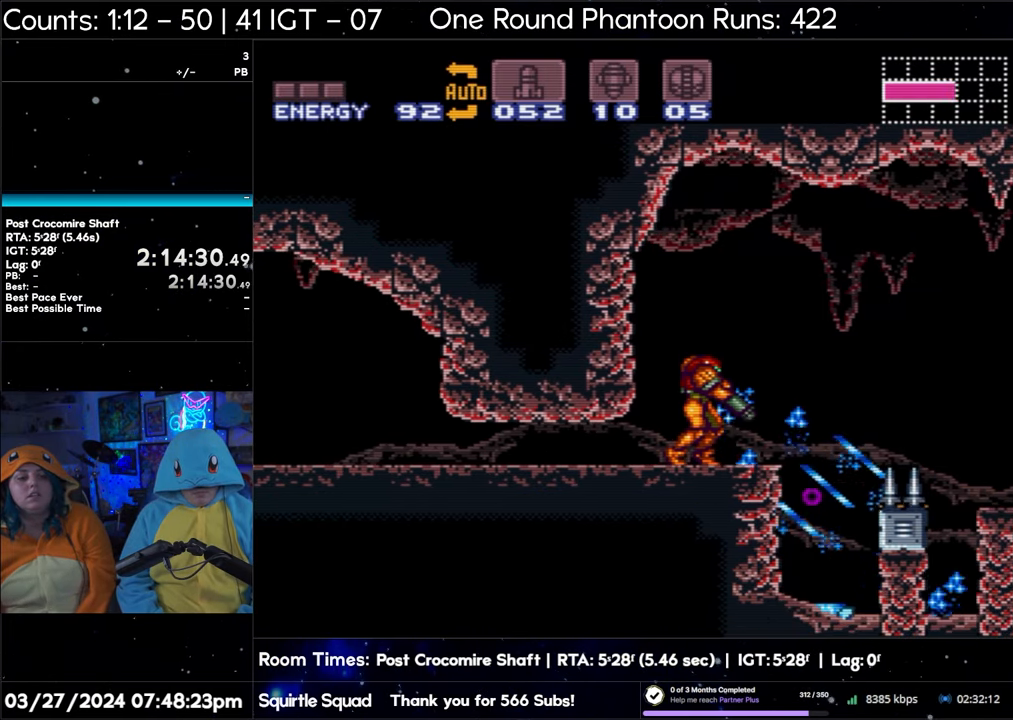
{"buttons": ["L1"], "events": [[133, "Y", "down"], [217, "Y", "up"], [400, "Y", "down"], [500, "Y", "up"]]}
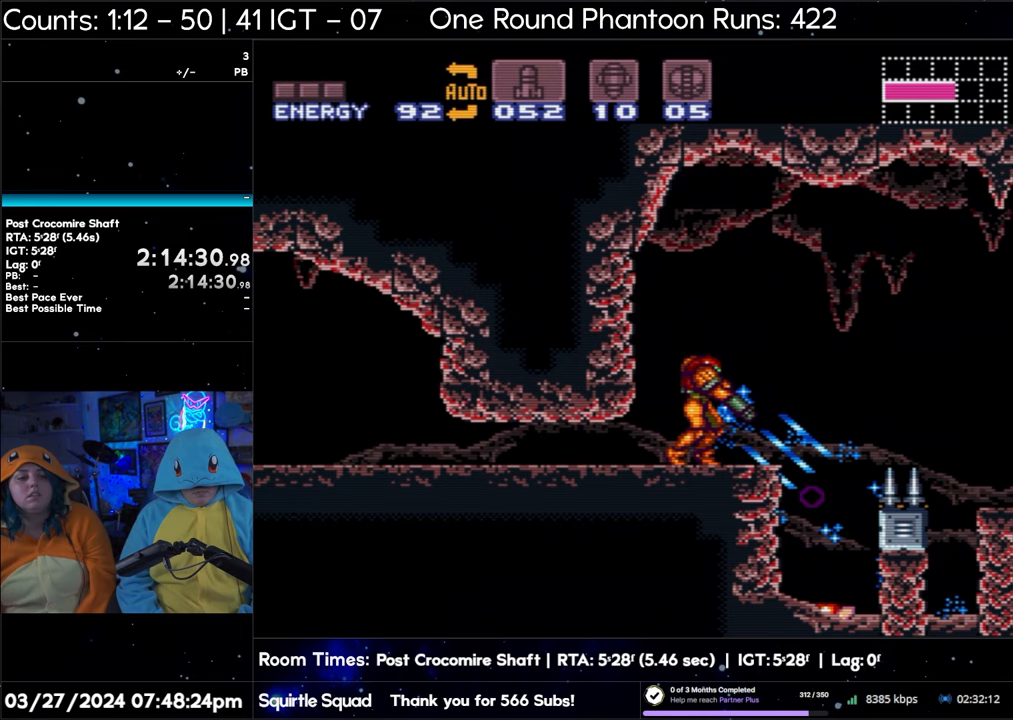
{"buttons": ["Y", "L1"], "events": [[183, "Y", "down"], [267, "Y", "up"], [450, "Y", "down"]]}
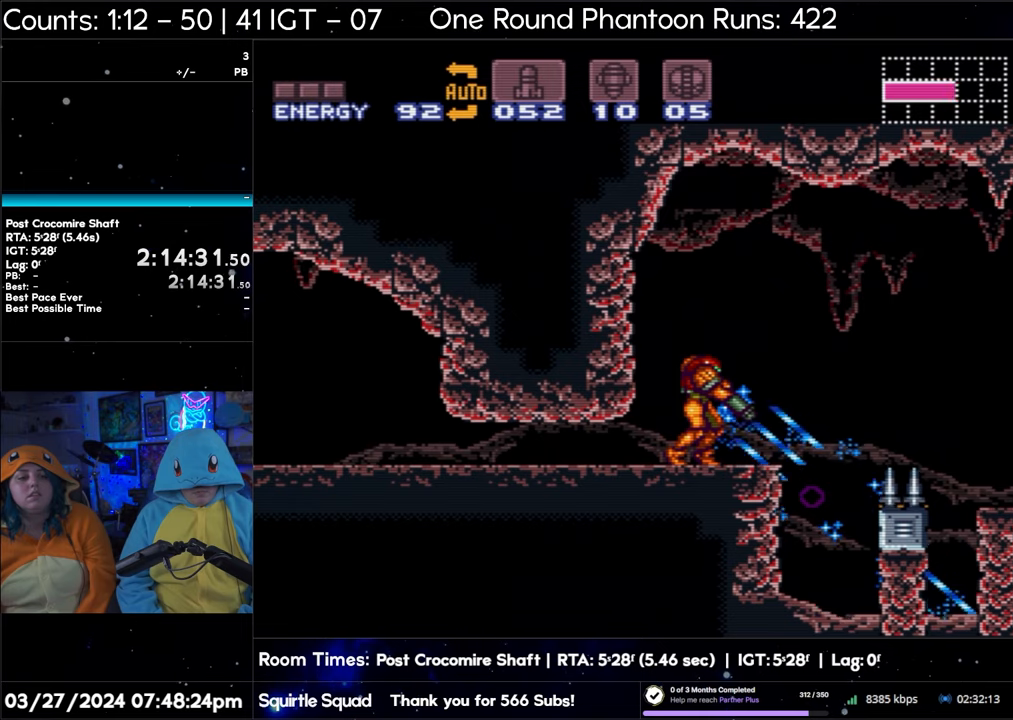
{"buttons": ["Y", "L1"], "events": [[17, "Y", "up"], [100, "DPAD_DOWN", "down"], [233, "DPAD_DOWN", "up"], [233, "Y", "down"], [317, "Y", "up"], [483, "Y", "down"]]}
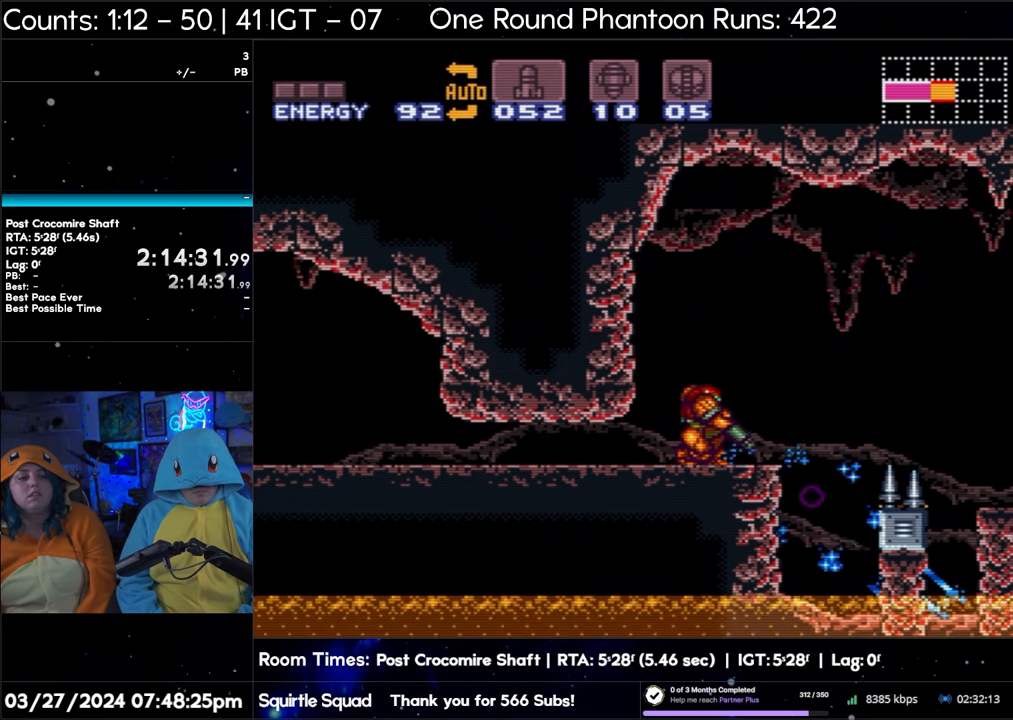
{"buttons": ["L1"], "events": [[83, "Y", "up"], [250, "Y", "down"], [367, "Y", "up"]]}
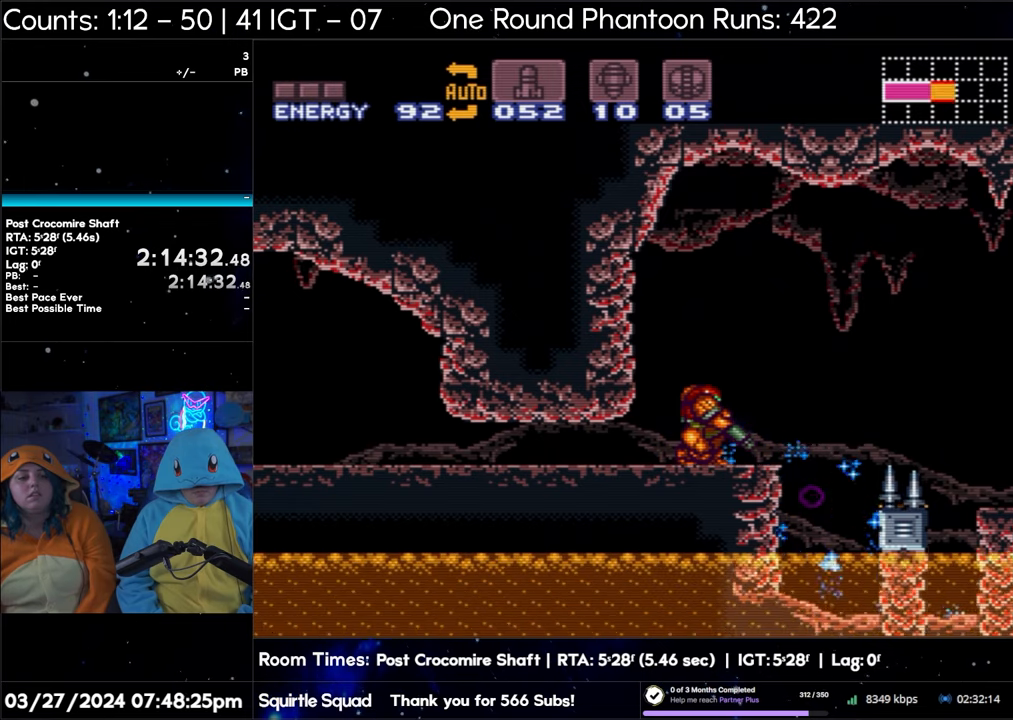
{"buttons": ["L1"], "events": [[17, "Y", "down"], [117, "Y", "up"], [283, "Y", "down"], [400, "Y", "up"]]}
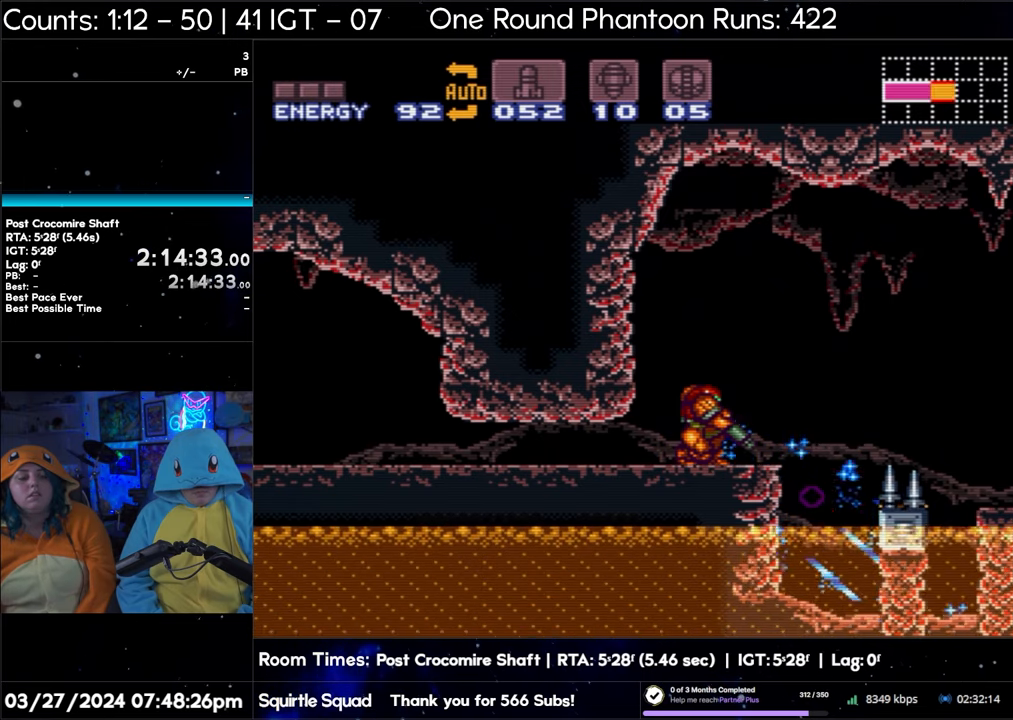
{"buttons": ["L1"], "events": [[67, "Y", "down"], [150, "Y", "up"], [300, "Y", "down"], [433, "Y", "up"]]}
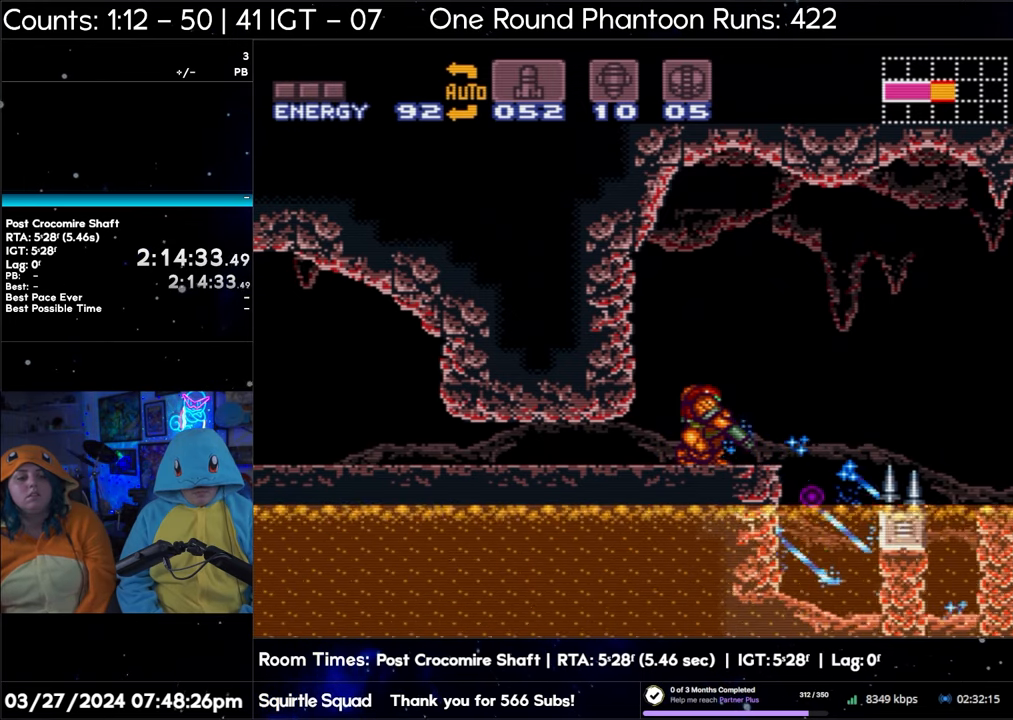
{"buttons": ["L1", "DPAD_RIGHT"], "events": [[117, "Y", "down"], [200, "Y", "up"], [383, "Y", "down"], [467, "DPAD_RIGHT", "down"], [483, "Y", "up"]]}
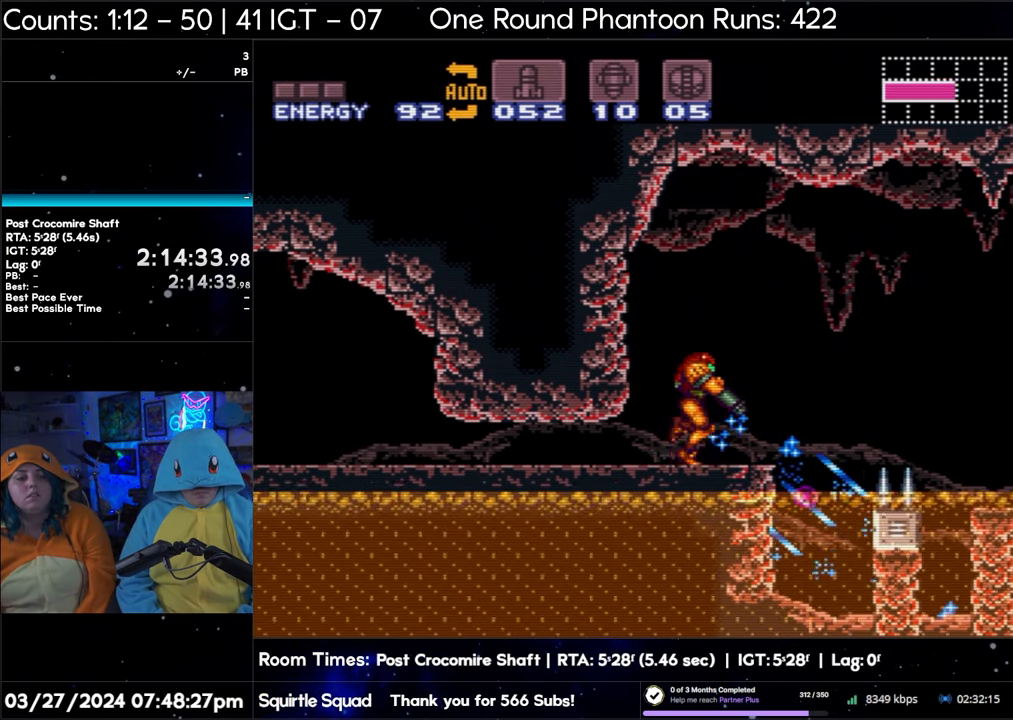
{"buttons": ["Y", "L1"], "events": [[67, "DPAD_RIGHT", "up"], [117, "Y", "down"], [250, "Y", "up"], [333, "DPAD_DOWN", "down"], [417, "DPAD_DOWN", "up"], [417, "Y", "down"]]}
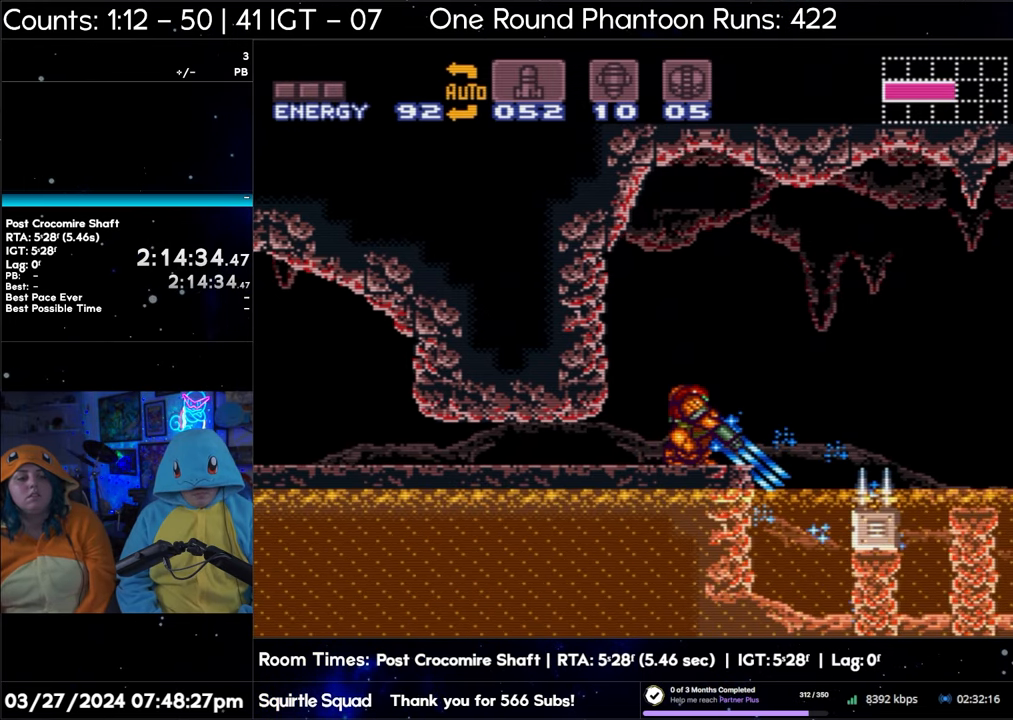
{"buttons": ["Y", "L1"], "events": [[33, "Y", "up"], [200, "Y", "down"], [300, "Y", "up"], [467, "Y", "down"]]}
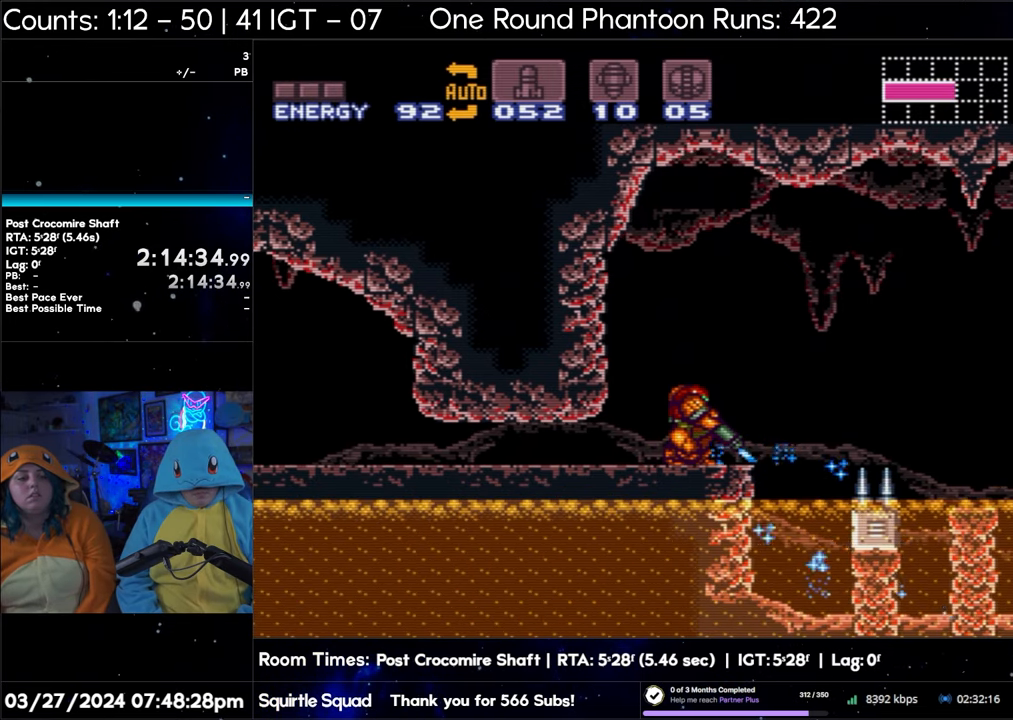
{"buttons": ["Y", "L1"], "events": [[83, "Y", "up"], [250, "Y", "down"], [333, "Y", "up"], [500, "Y", "down"]]}
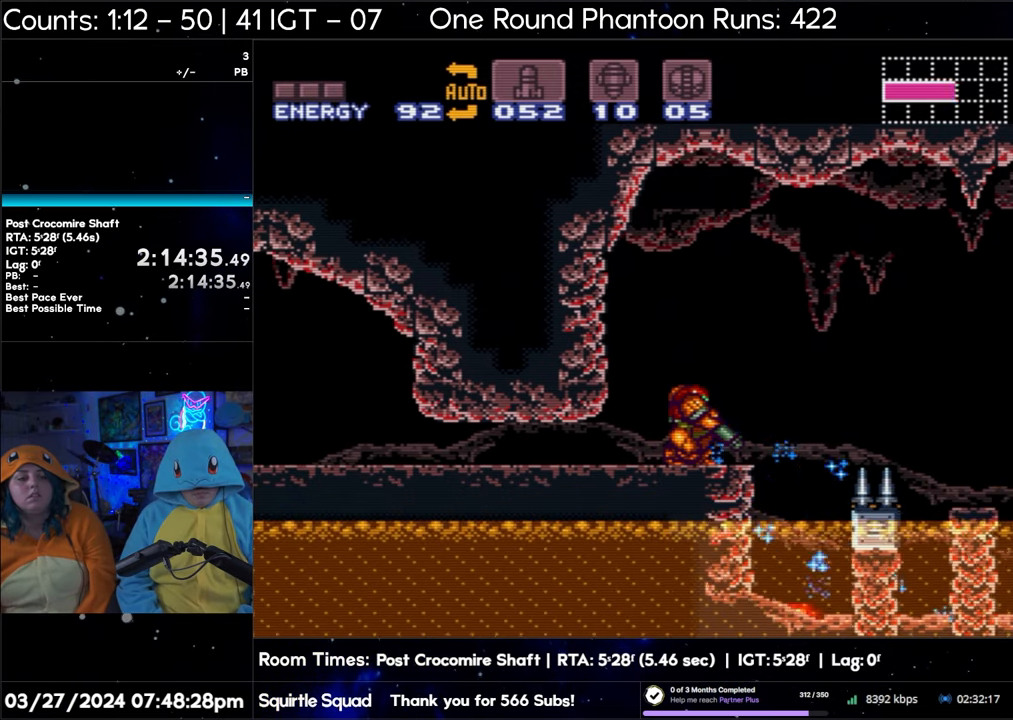
{"buttons": ["L1"], "events": [[100, "Y", "up"], [283, "Y", "down"], [383, "DPAD_RIGHT", "down"], [383, "Y", "up"], [467, "DPAD_RIGHT", "up"]]}
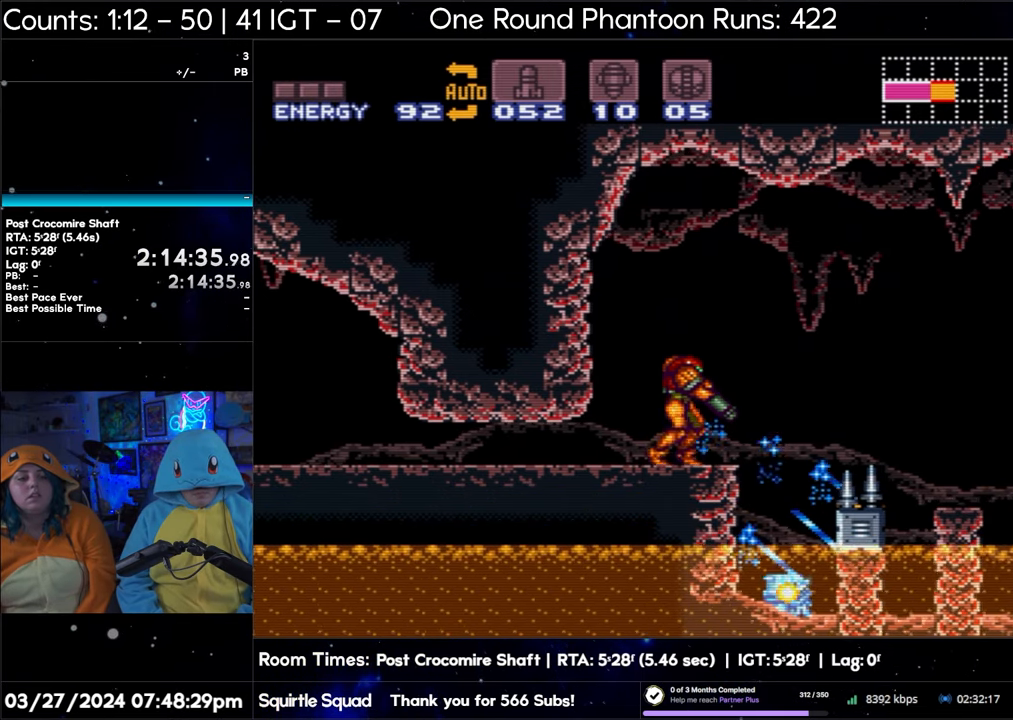
{"buttons": ["L1"], "events": [[17, "Y", "down"], [100, "DPAD_DOWN", "down"], [100, "Y", "up"], [217, "DPAD_DOWN", "up"], [317, "Y", "down"], [417, "Y", "up"]]}
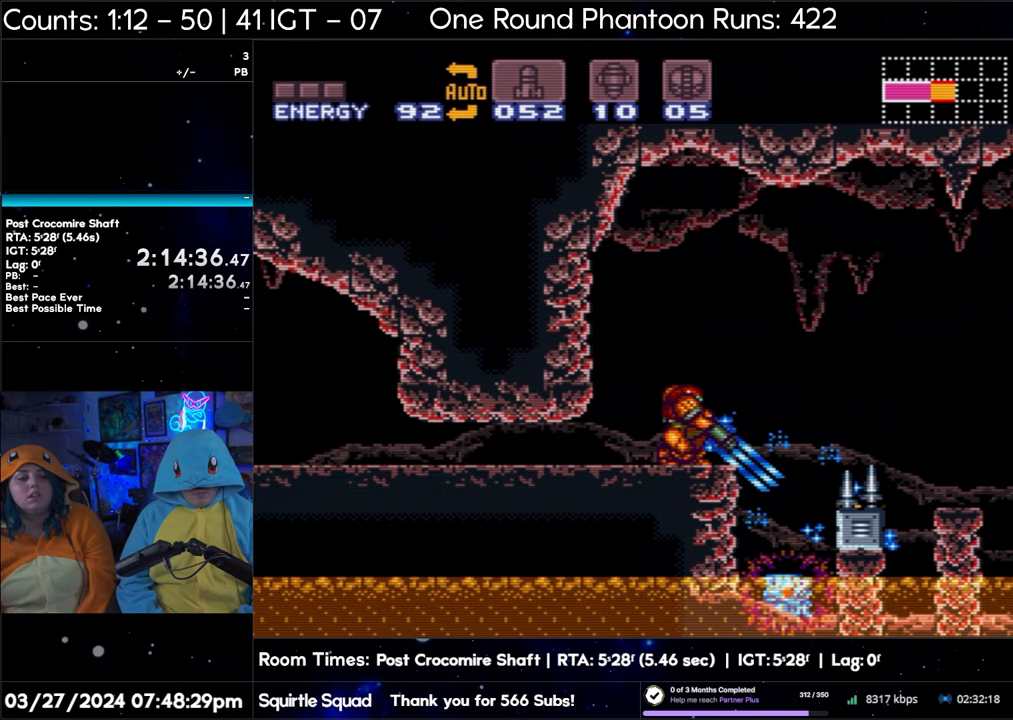
{"buttons": ["Y", "L1"], "events": [[100, "Y", "down"], [250, "Y", "up"], [433, "Y", "down"]]}
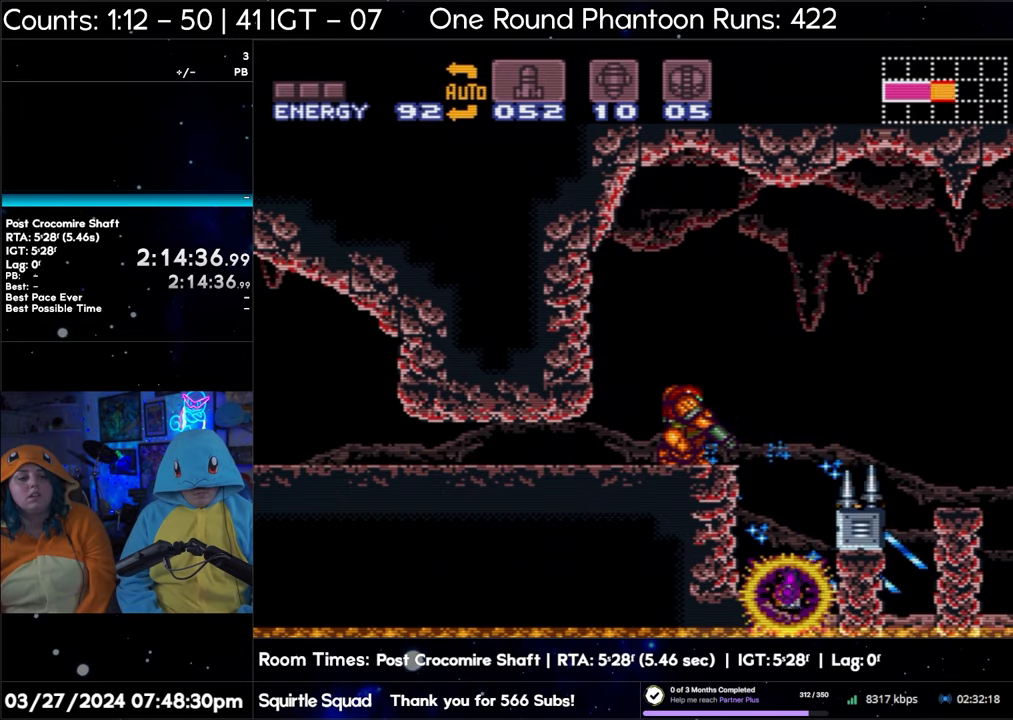
{"buttons": ["L1"], "events": [[50, "Y", "up"], [317, "Y", "down"], [450, "Y", "up"]]}
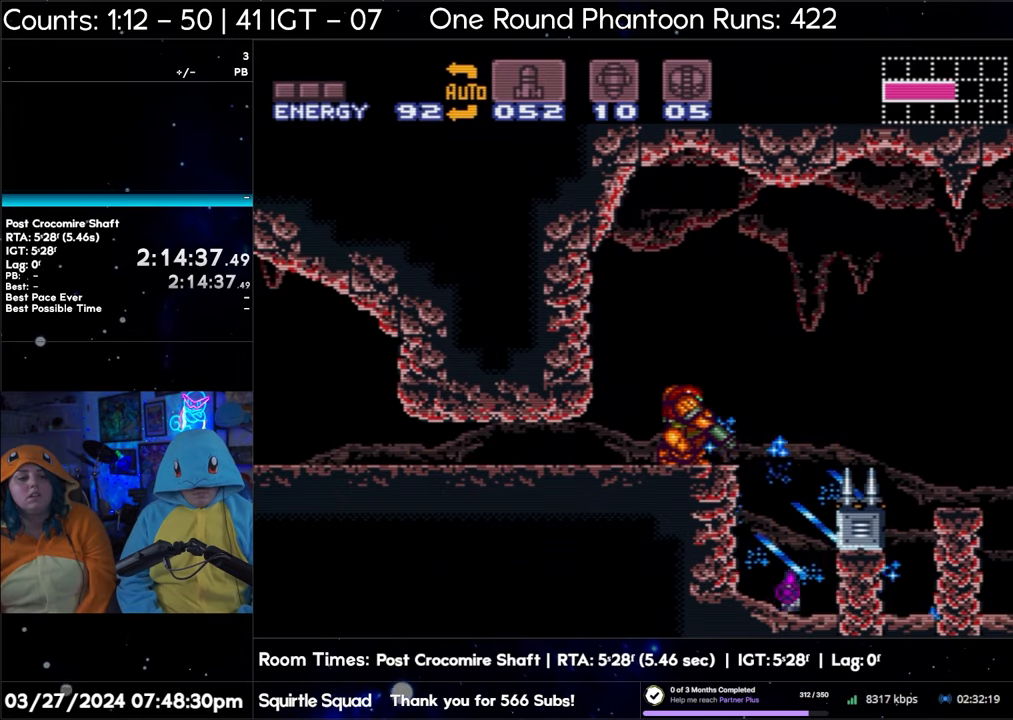
{"buttons": ["Y", "L1"], "events": [[133, "Y", "down"], [250, "Y", "up"], [433, "Y", "down"]]}
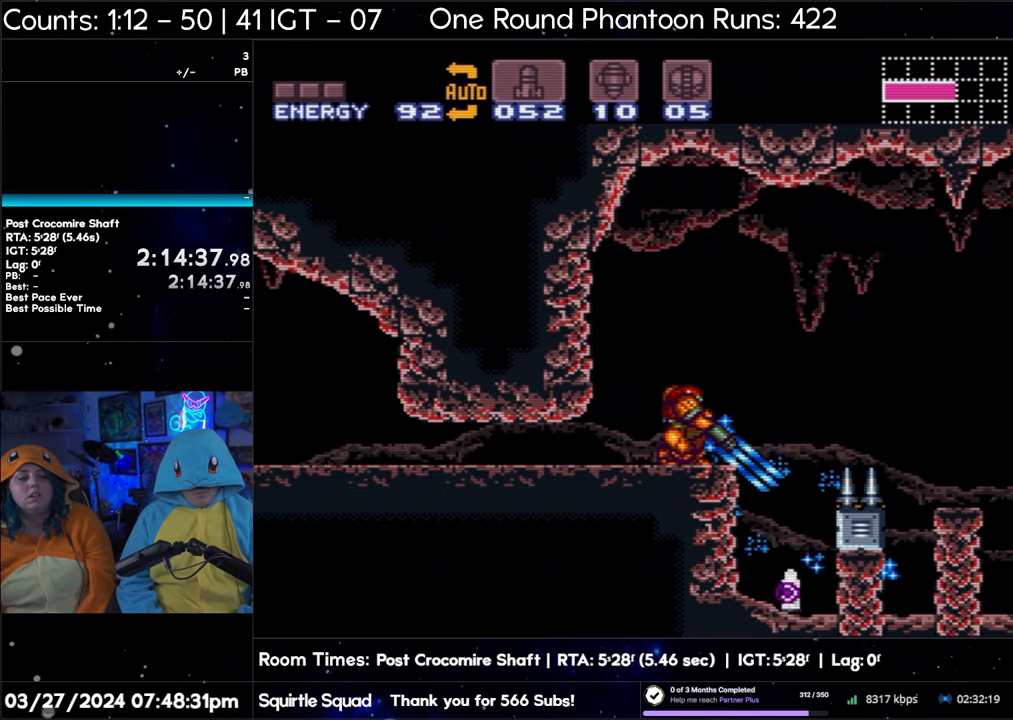
{"buttons": ["Y", "L1"], "events": [[33, "Y", "up"], [183, "Y", "down"], [317, "Y", "up"], [483, "Y", "down"]]}
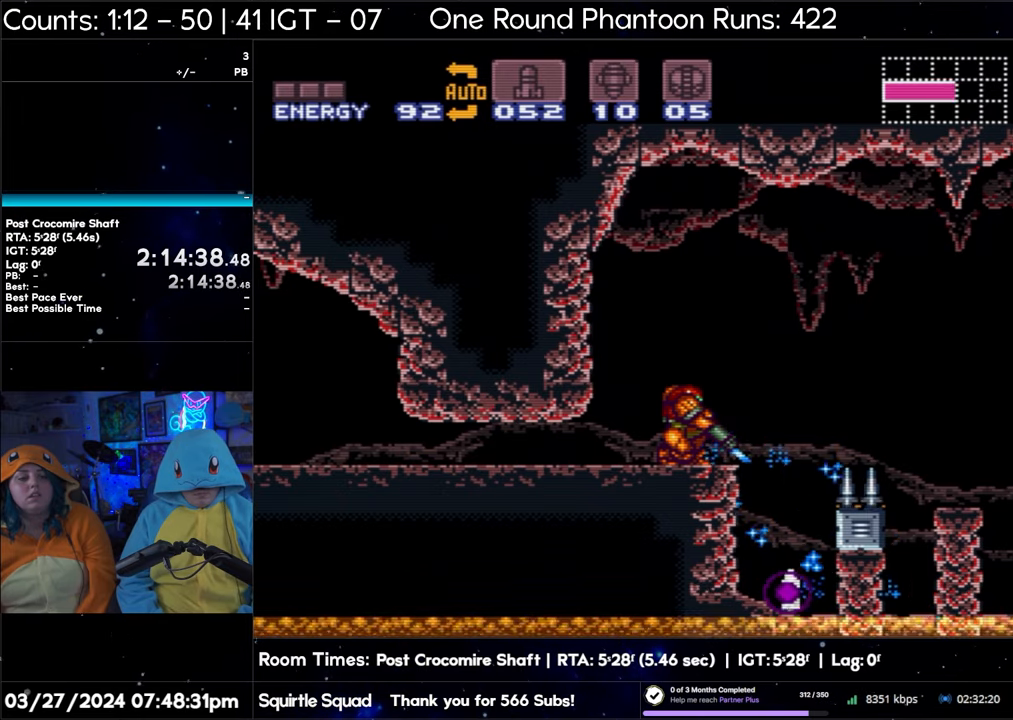
{"buttons": ["L1"], "events": [[100, "Y", "up"], [283, "Y", "down"], [383, "Y", "up"]]}
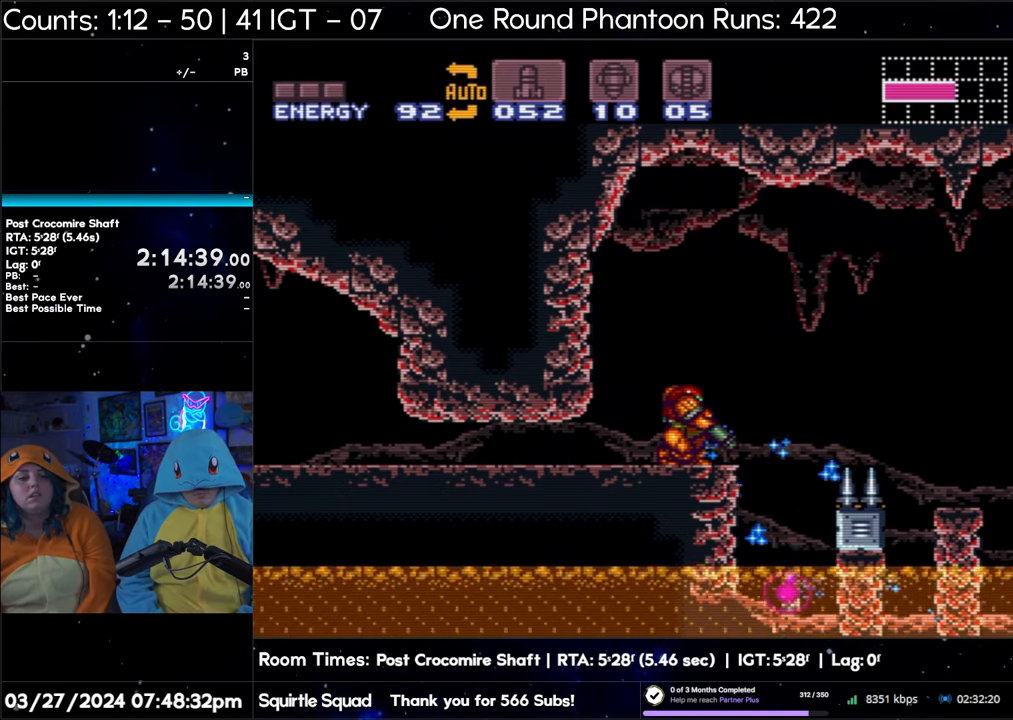
{"buttons": ["L1"], "events": [[50, "Y", "down"], [183, "Y", "up"], [317, "Y", "down"], [467, "Y", "up"]]}
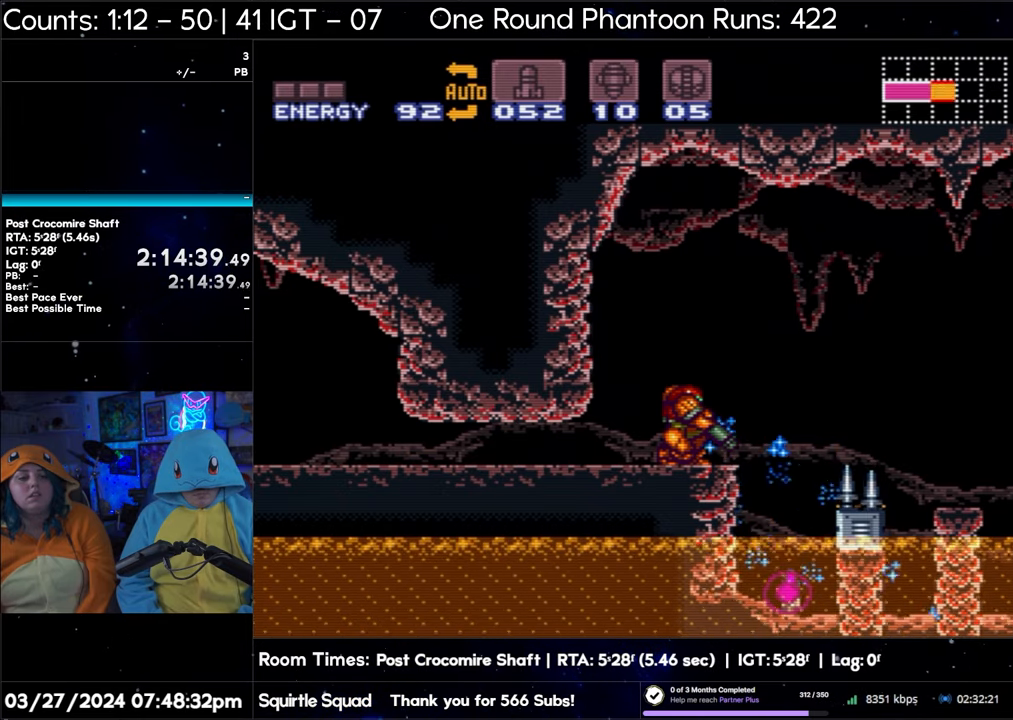
{"buttons": ["Y", "L1"], "events": [[117, "Y", "down"], [233, "Y", "up"], [400, "Y", "down"]]}
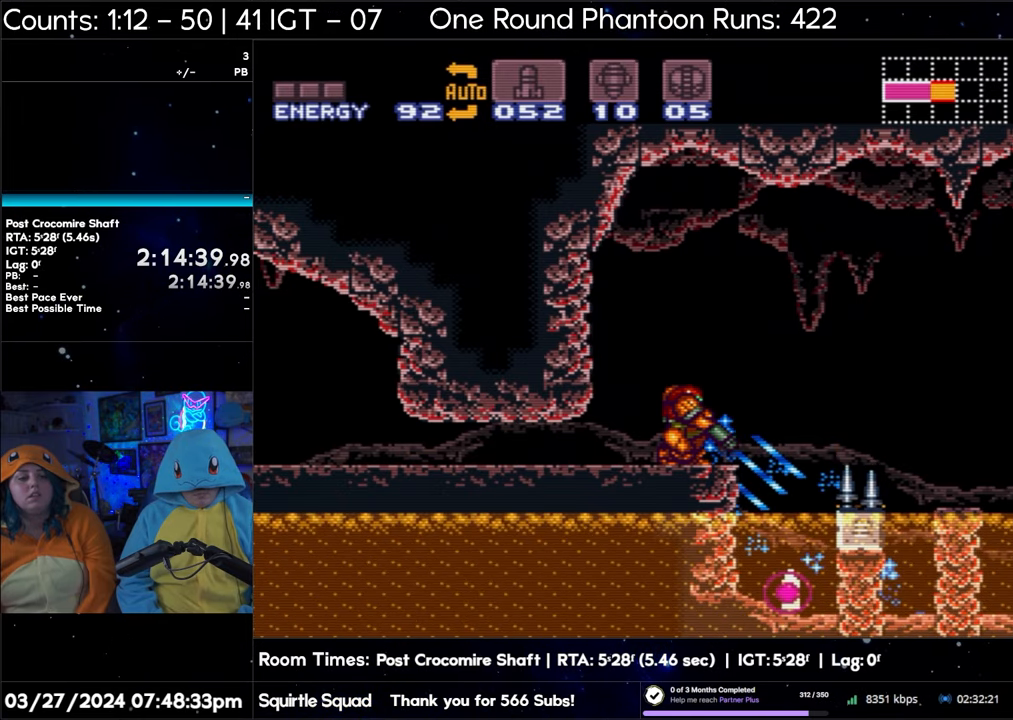
{"buttons": ["Y", "L1"], "events": [[33, "Y", "up"], [183, "Y", "down"], [283, "Y", "up"], [450, "Y", "down"]]}
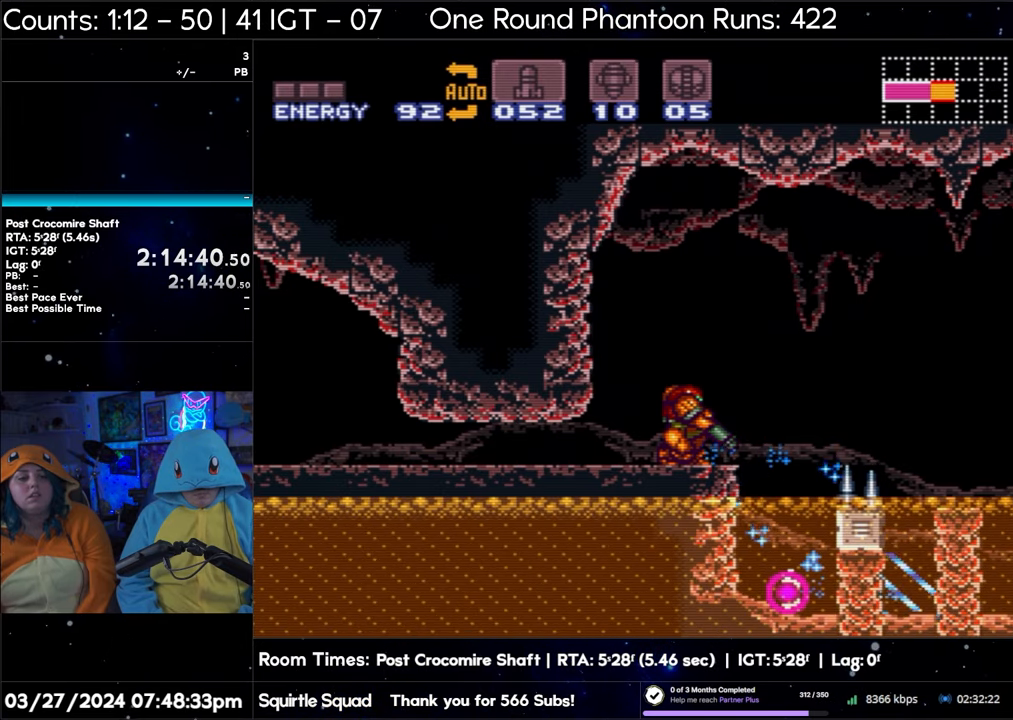
{"buttons": [], "events": [[50, "Y", "up"], [167, "DPAD_RIGHT", "down"], [167, "L1", "up"], [500, "DPAD_RIGHT", "up"]]}
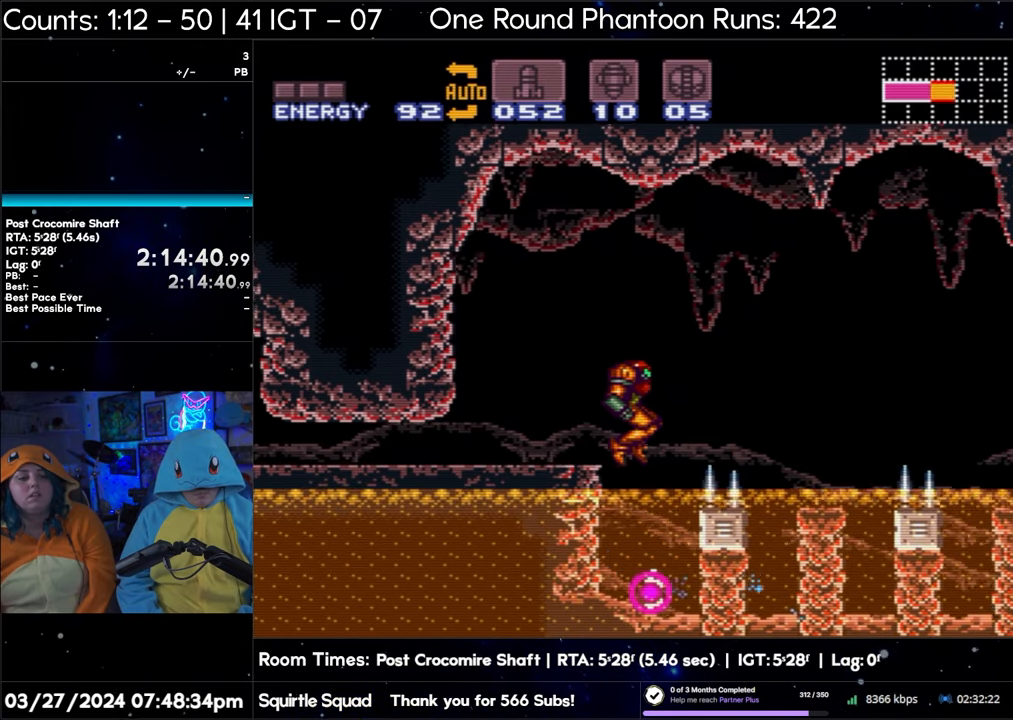
{"buttons": ["B", "DPAD_LEFT"], "events": [[67, "DPAD_LEFT", "down"], [467, "B", "down"]]}
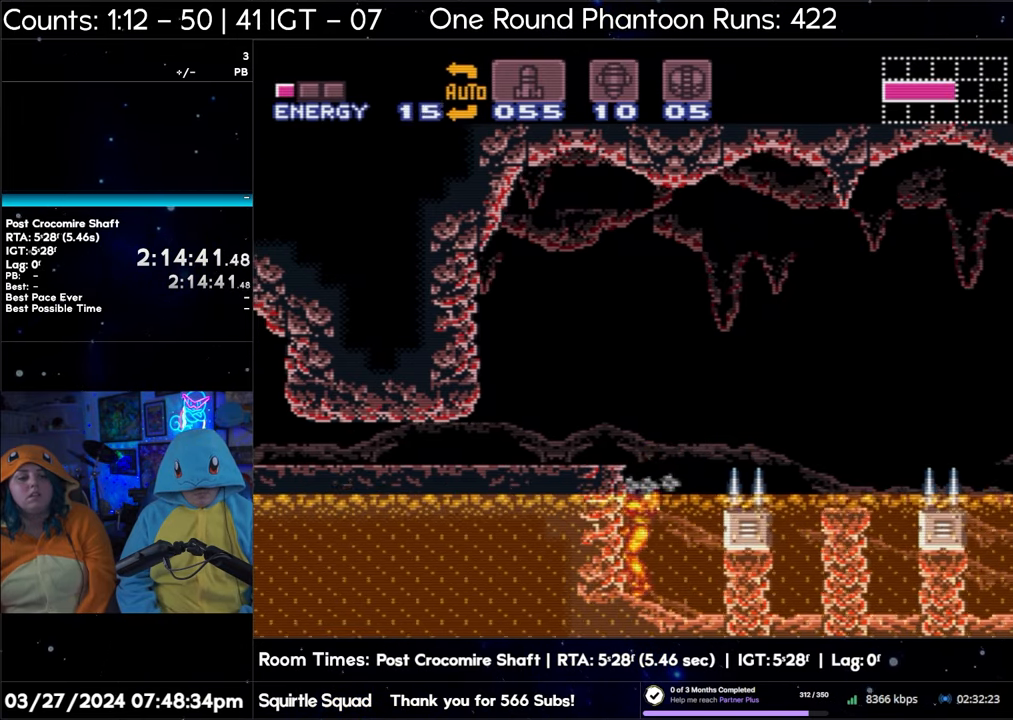
{"buttons": ["DPAD_LEFT"], "events": [[500, "B", "up"]]}
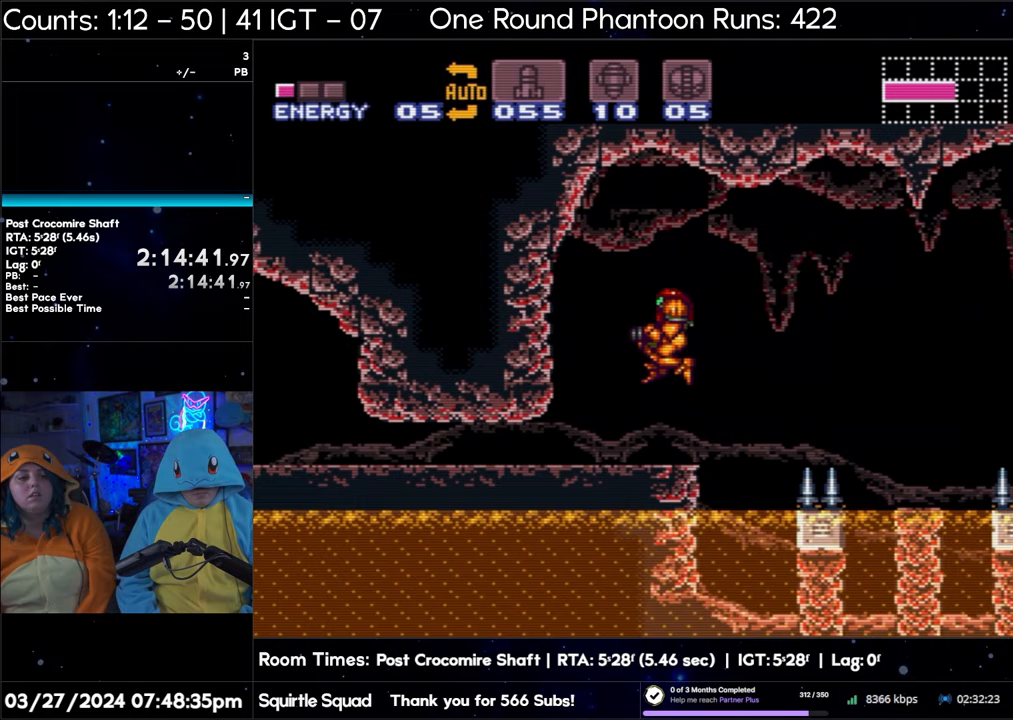
{"buttons": ["DPAD_LEFT"], "events": []}